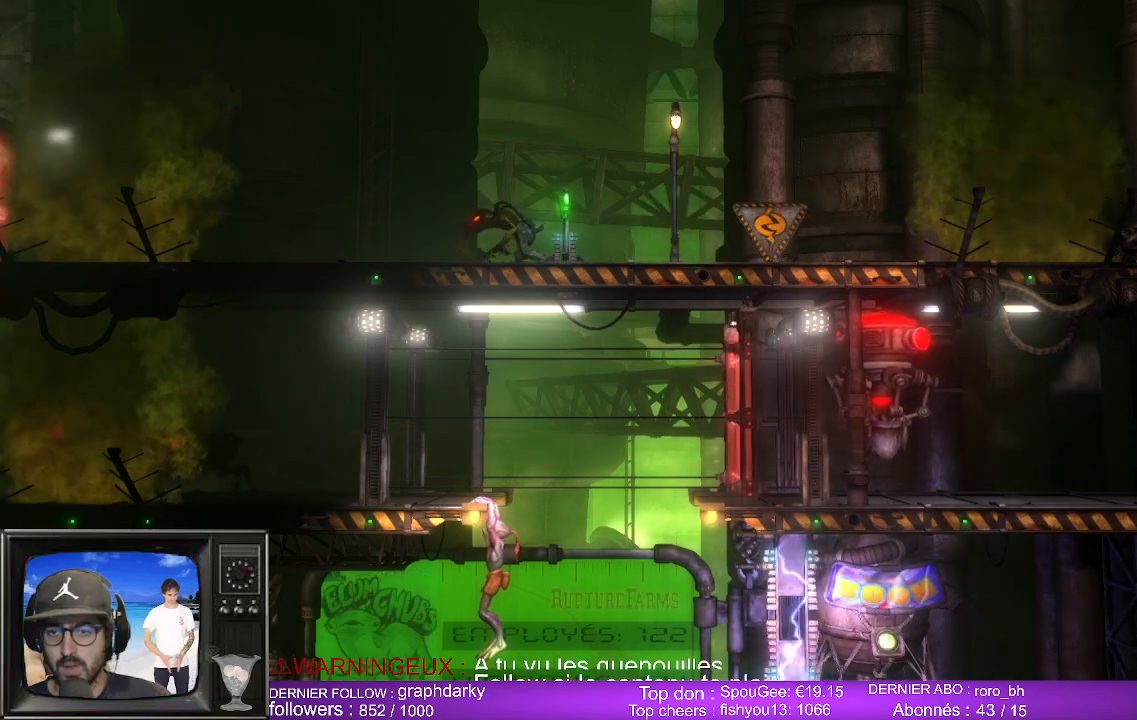
Gameplay with a controller (Xbox layout); each line is a JSON object with the inputs held at the frame after it. "events" lists button and stick changes between this image and that frame as [ms after this image, input, new state], when the widget could be followed in between.
{"buttons": ["L1"], "left_stick": "center", "right_stick": "center", "events": []}
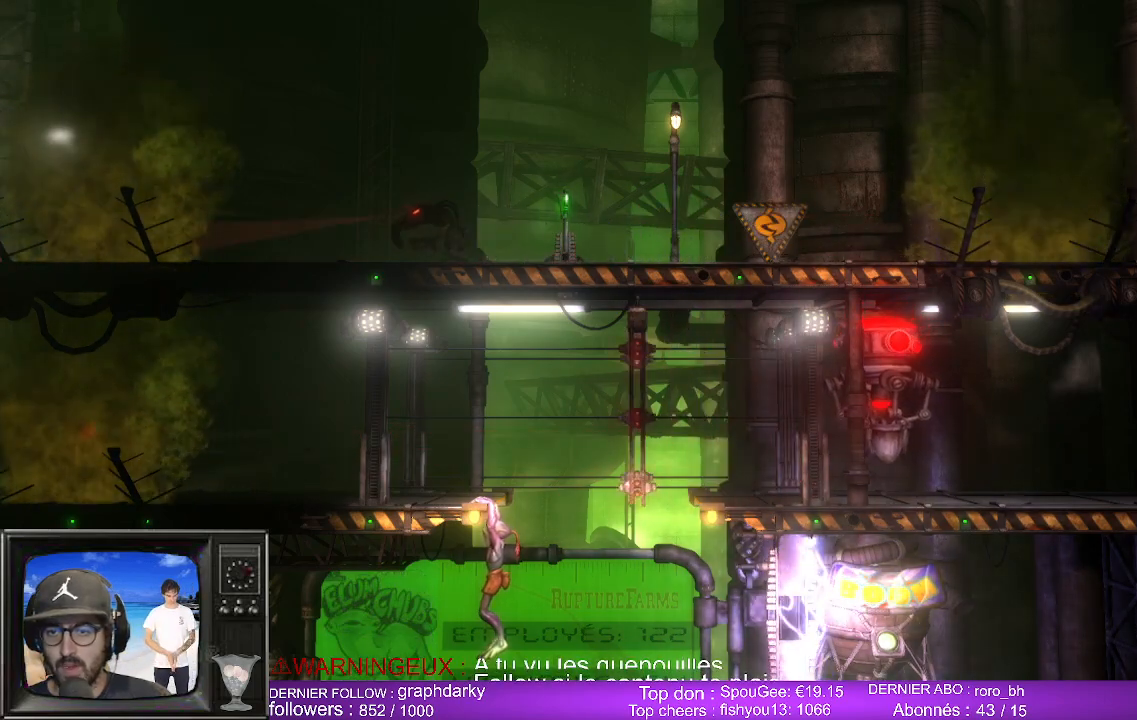
{"buttons": ["L1"], "left_stick": "center", "right_stick": "center", "events": []}
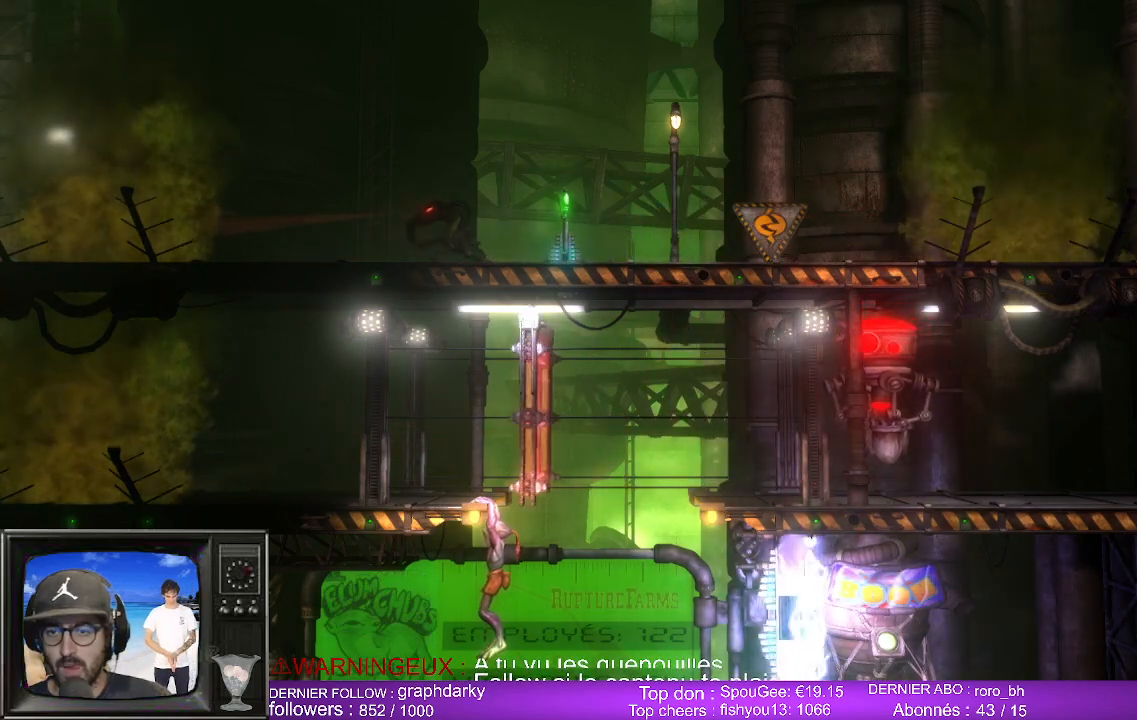
{"buttons": ["L1"], "left_stick": "center", "right_stick": "center", "events": []}
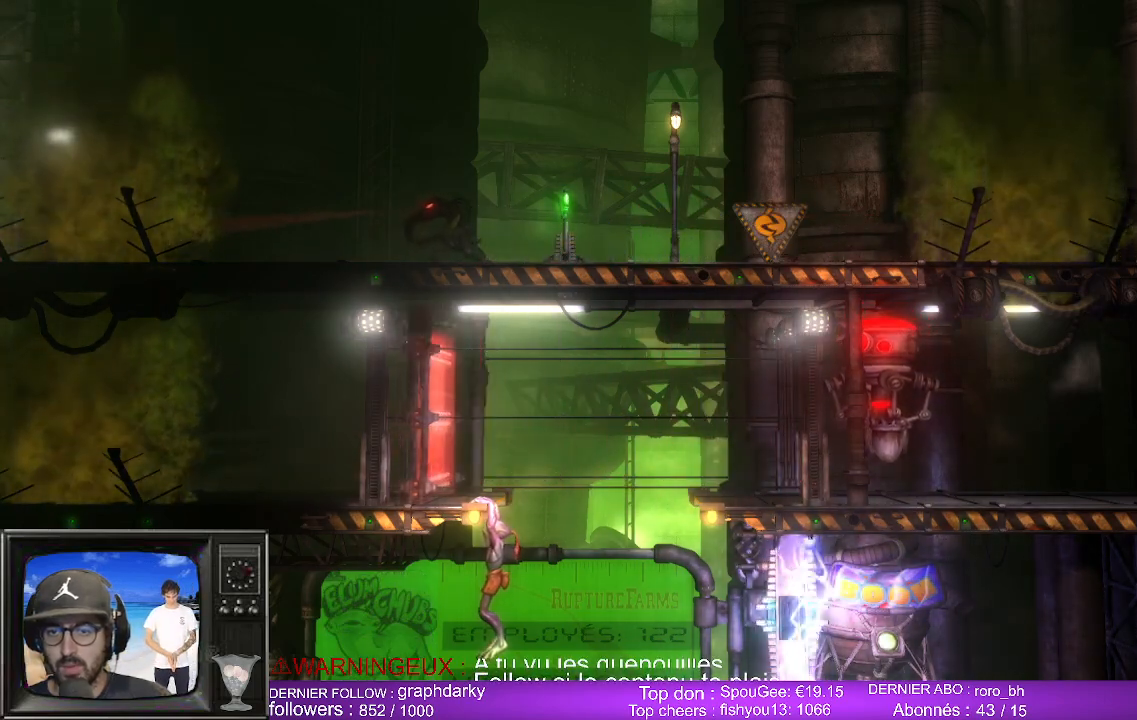
{"buttons": ["L1"], "left_stick": "center", "right_stick": "center", "events": []}
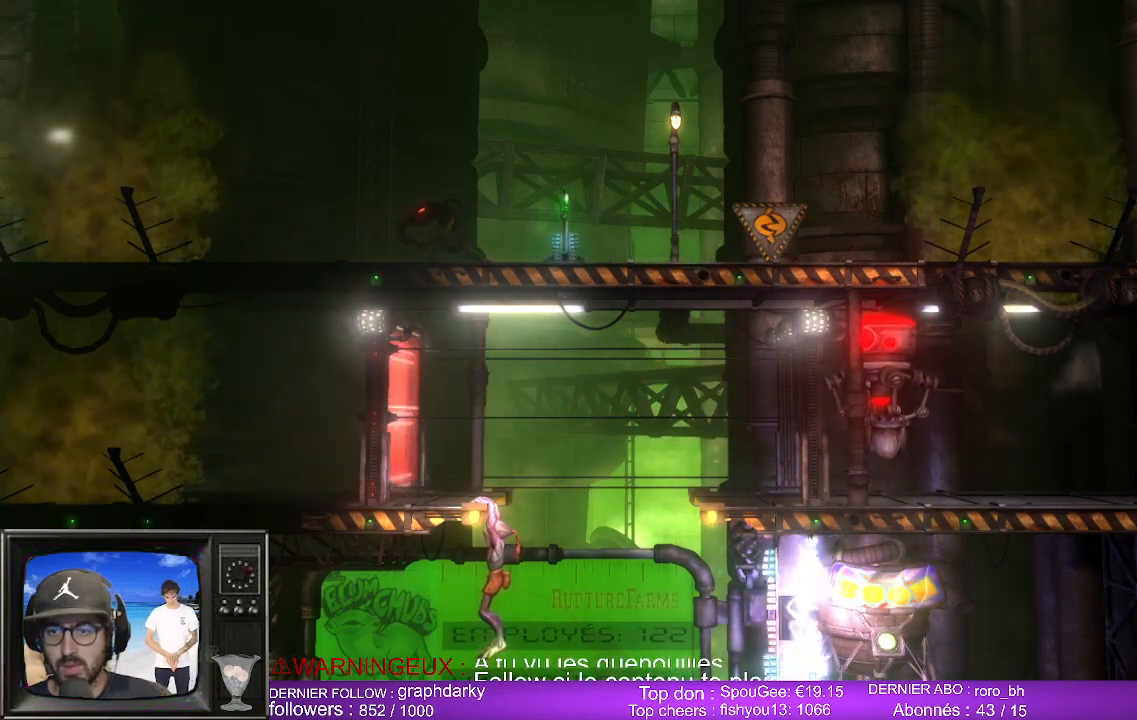
{"buttons": ["L1"], "left_stick": "center", "right_stick": "center", "events": []}
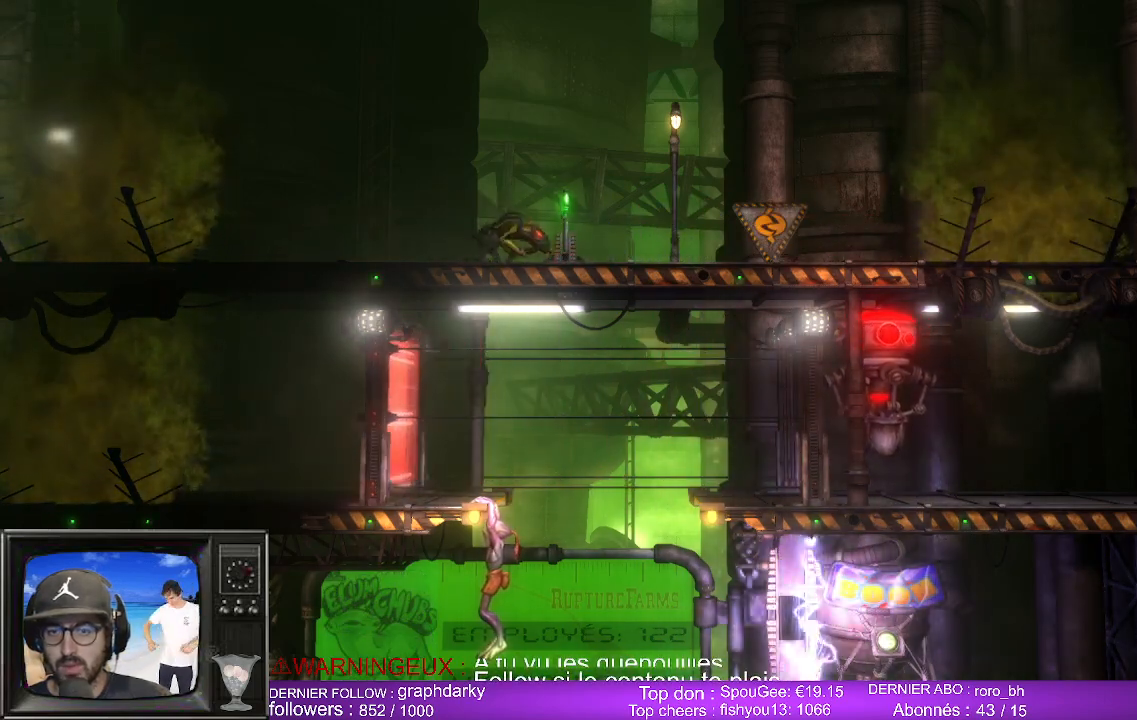
{"buttons": ["L1"], "left_stick": "center", "right_stick": "center", "events": []}
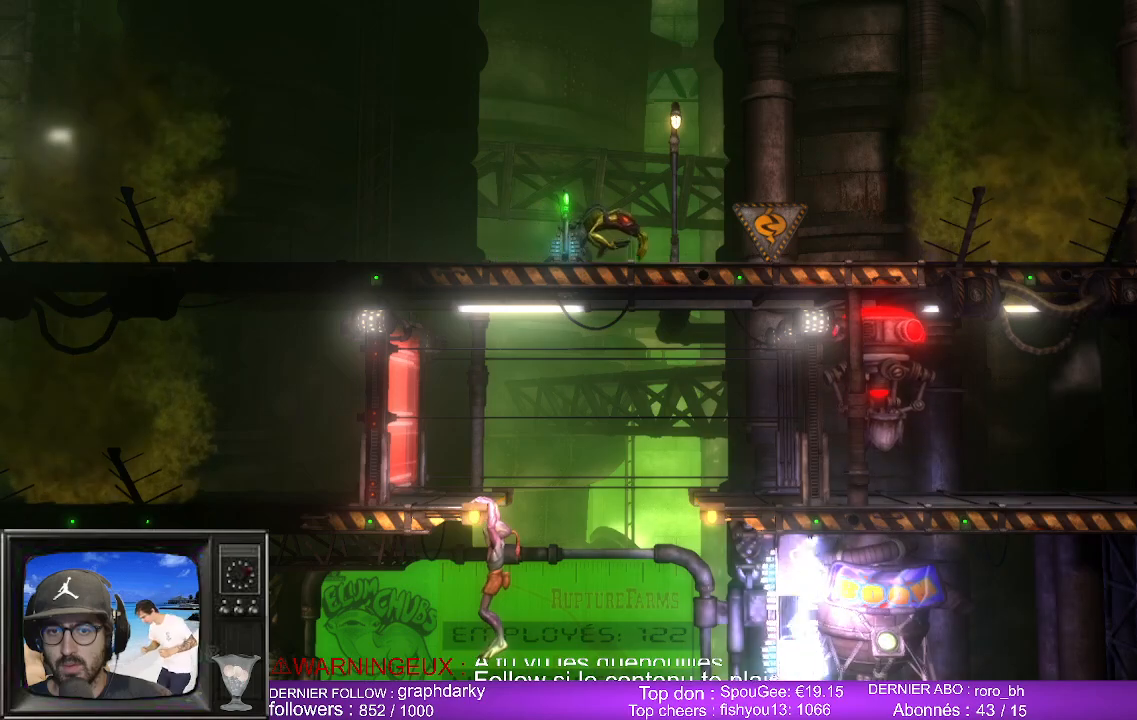
{"buttons": ["L1"], "left_stick": "center", "right_stick": "center", "events": []}
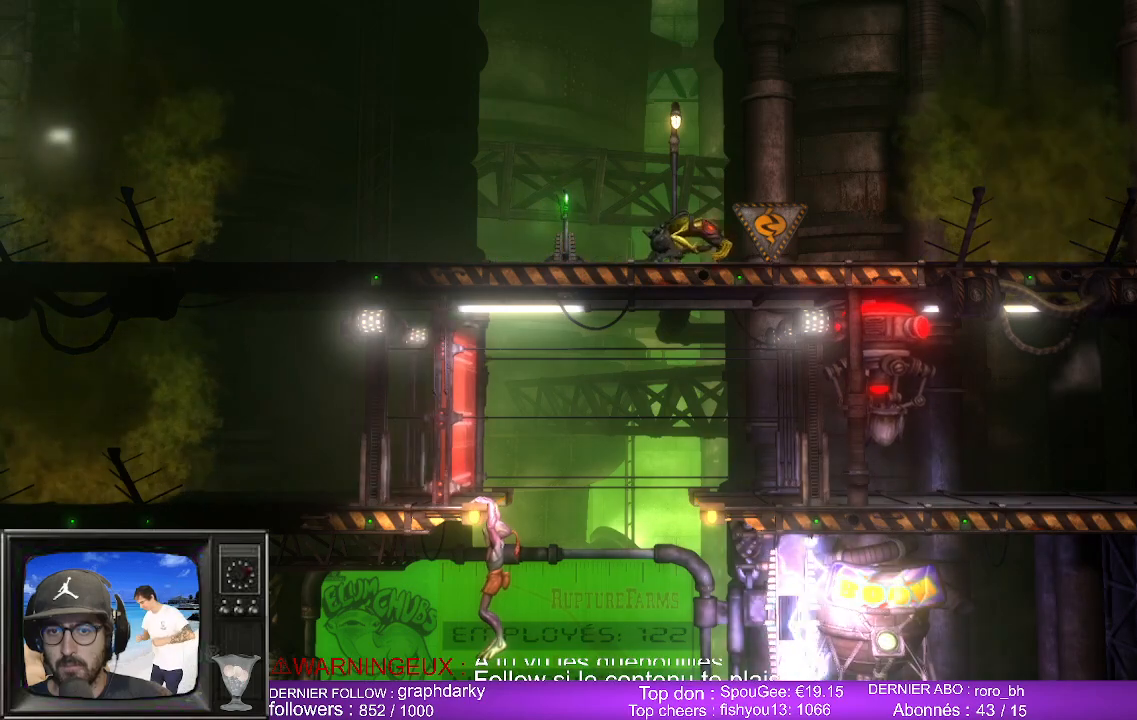
{"buttons": ["L1"], "left_stick": "center", "right_stick": "center", "events": []}
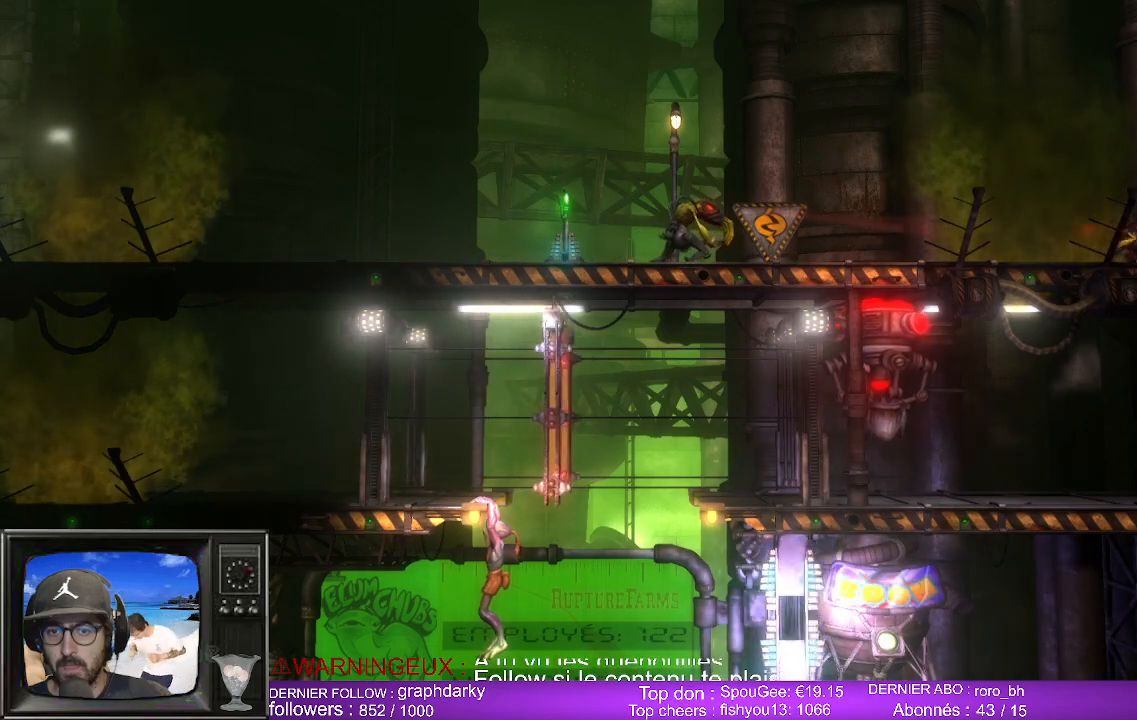
{"buttons": ["L1"], "left_stick": "center", "right_stick": "center", "events": []}
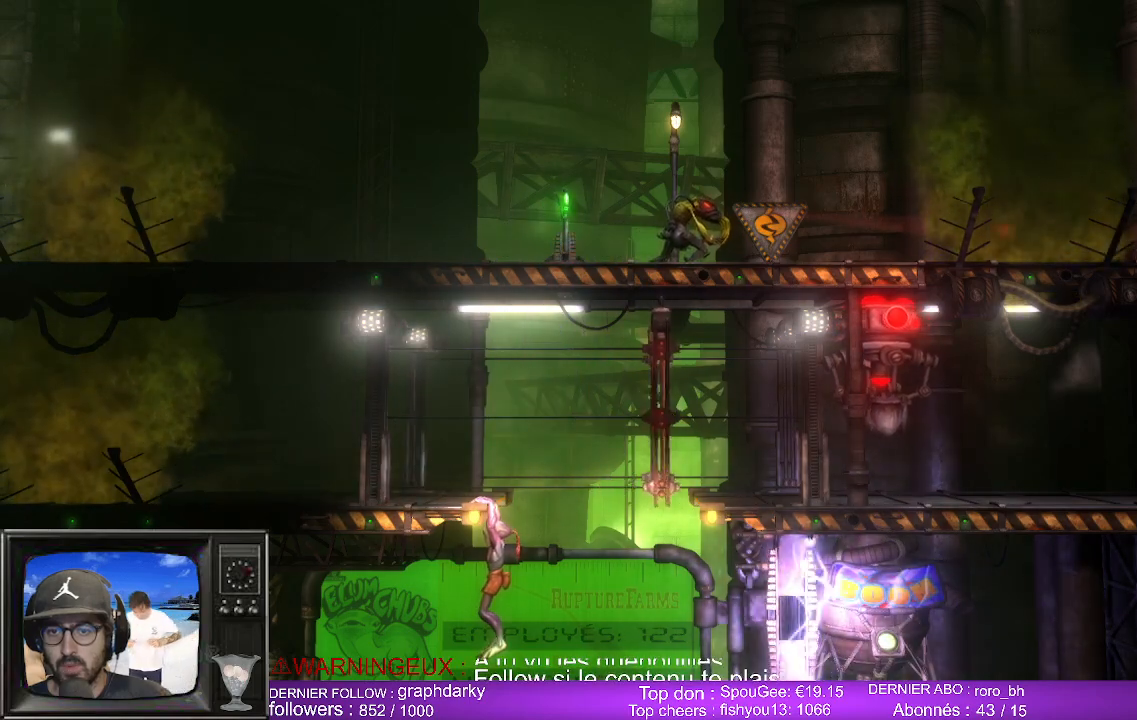
{"buttons": ["L1"], "left_stick": "center", "right_stick": "center", "events": []}
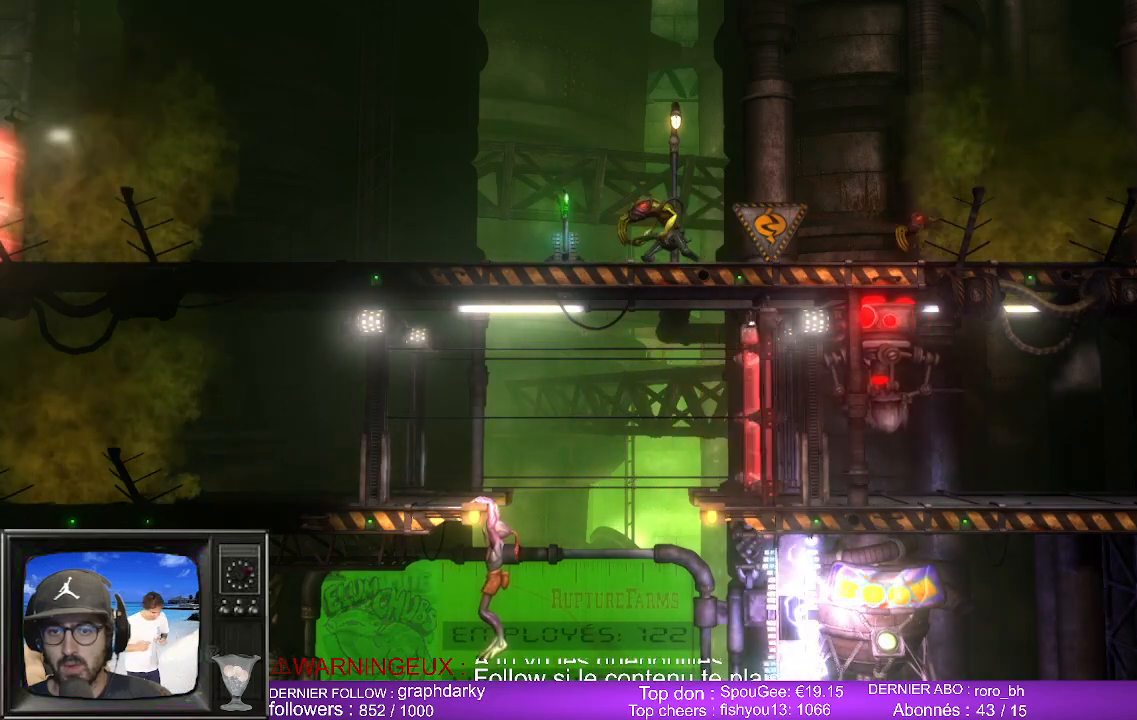
{"buttons": ["L1"], "left_stick": "center", "right_stick": "center", "events": []}
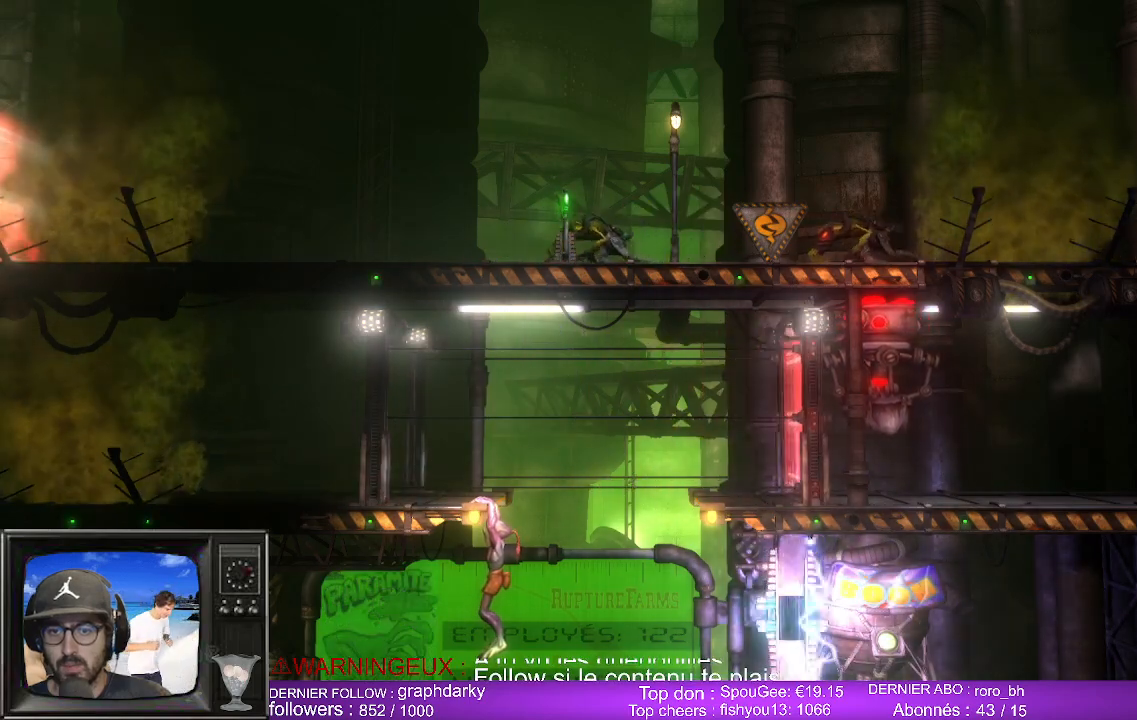
{"buttons": ["L1"], "left_stick": "center", "right_stick": "center", "events": []}
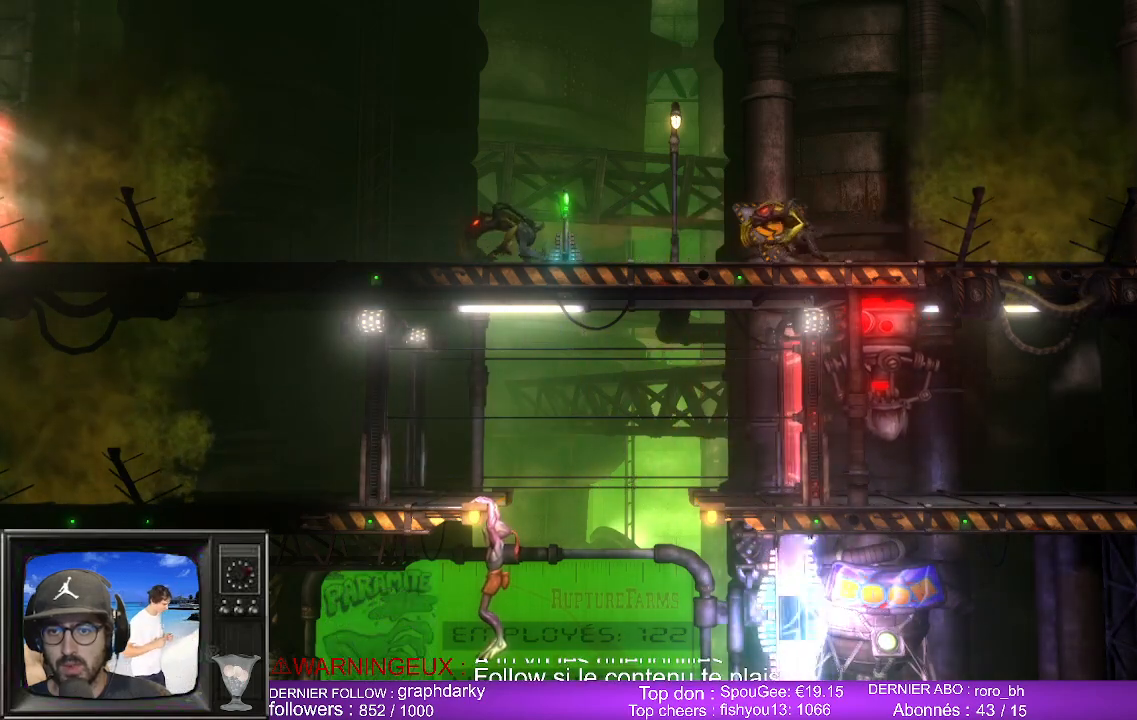
{"buttons": ["L1"], "left_stick": "center", "right_stick": "center", "events": []}
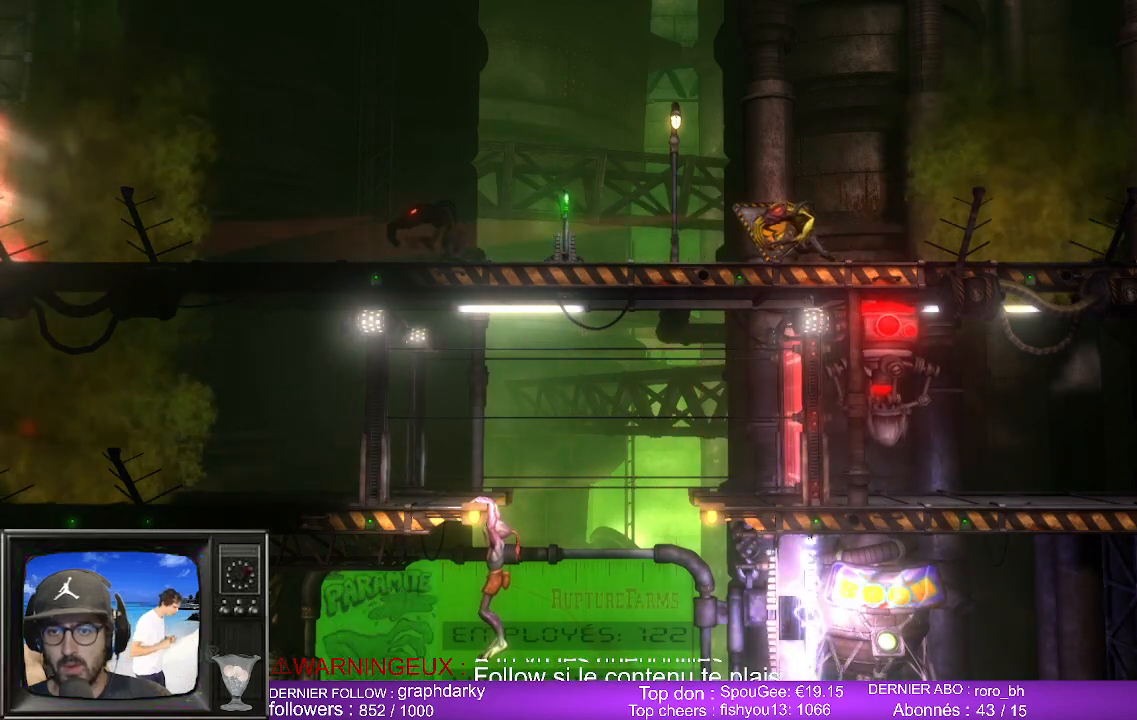
{"buttons": ["L1"], "left_stick": "center", "right_stick": "center", "events": []}
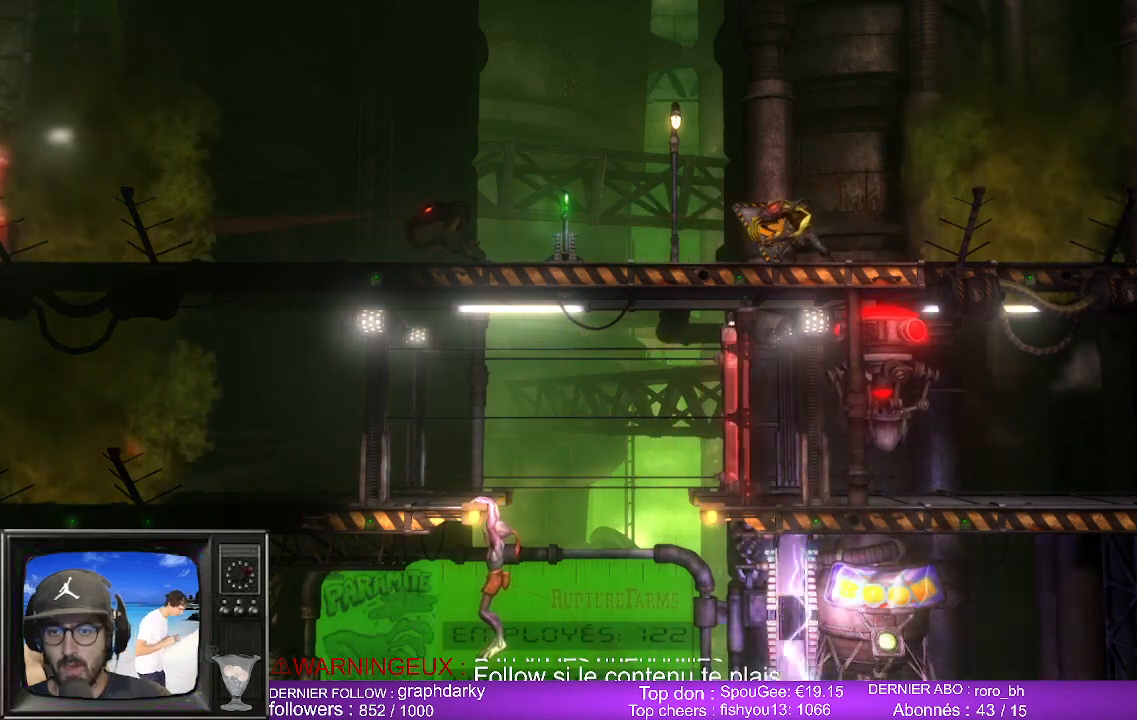
{"buttons": ["L1"], "left_stick": "center", "right_stick": "center", "events": []}
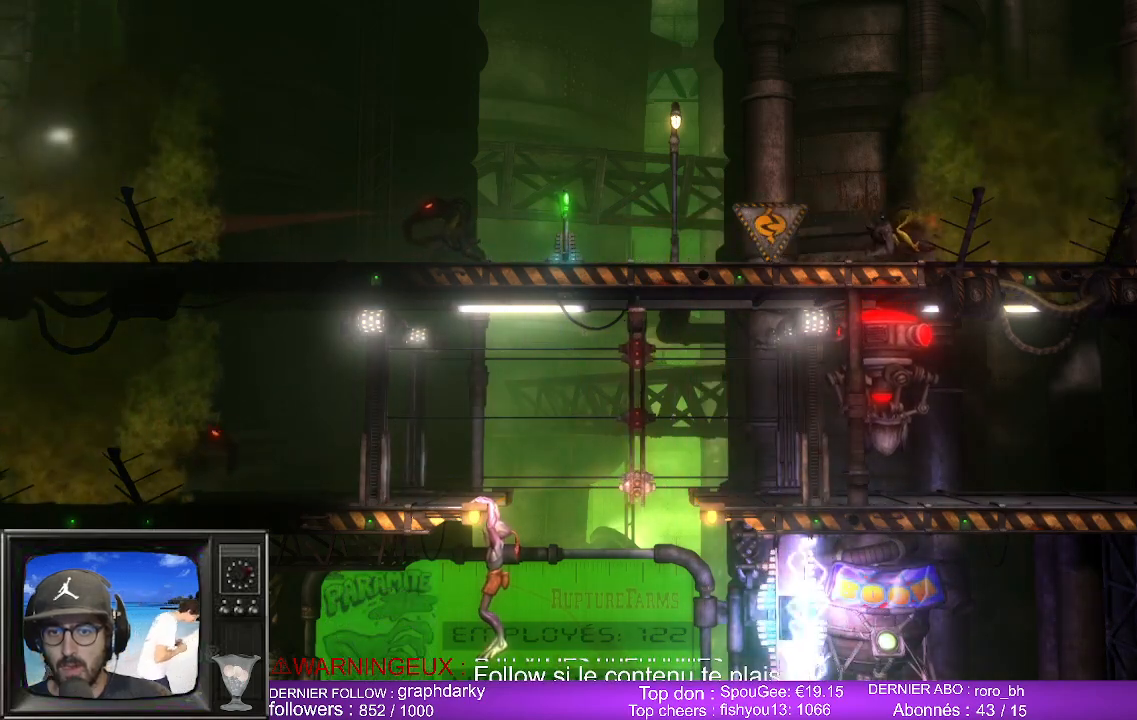
{"buttons": ["L1"], "left_stick": "center", "right_stick": "center", "events": []}
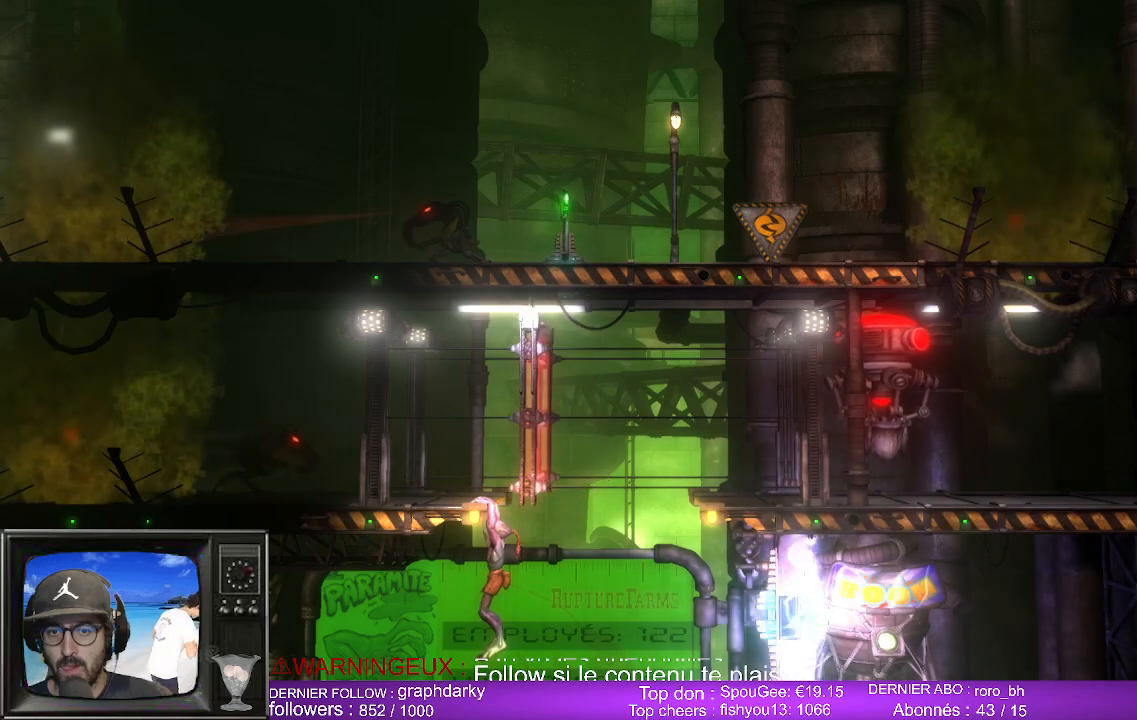
{"buttons": ["L1"], "left_stick": "center", "right_stick": "center", "events": []}
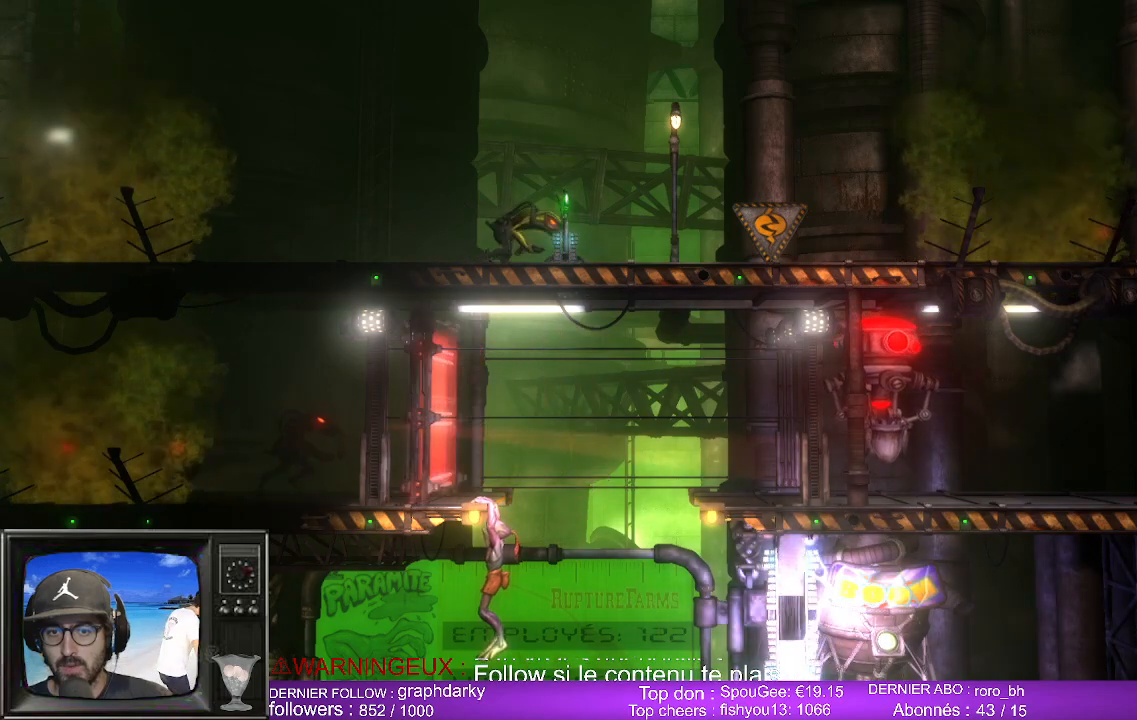
{"buttons": ["L1"], "left_stick": "center", "right_stick": "center", "events": []}
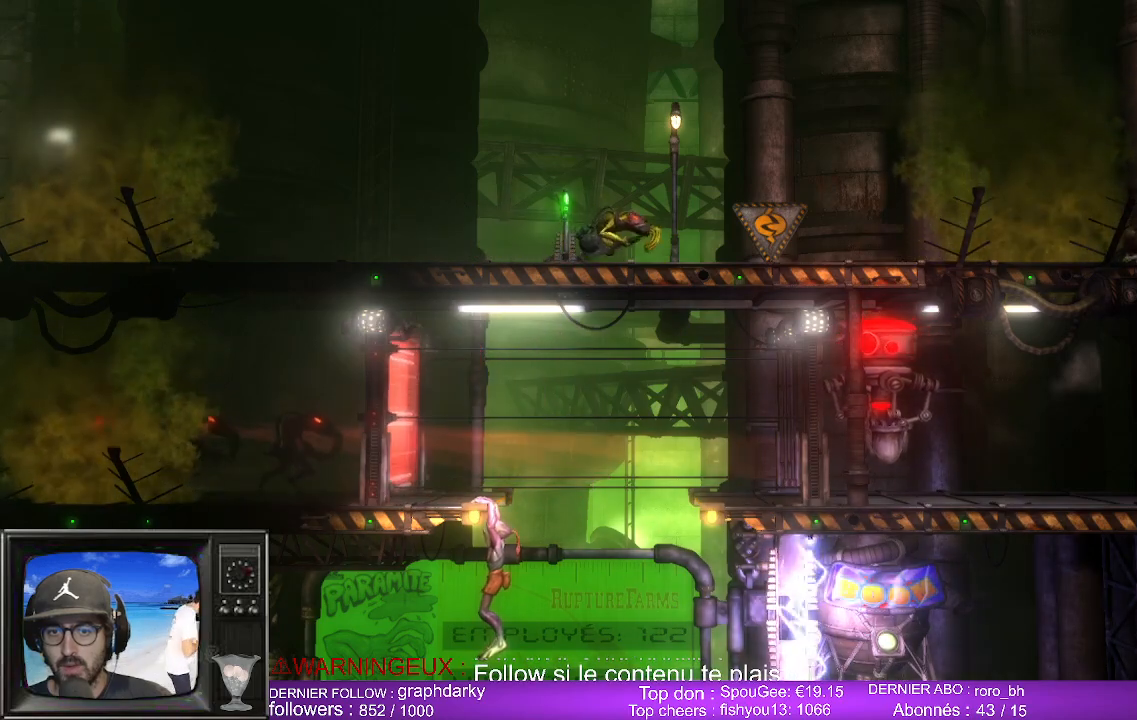
{"buttons": ["L1"], "left_stick": "center", "right_stick": "center", "events": []}
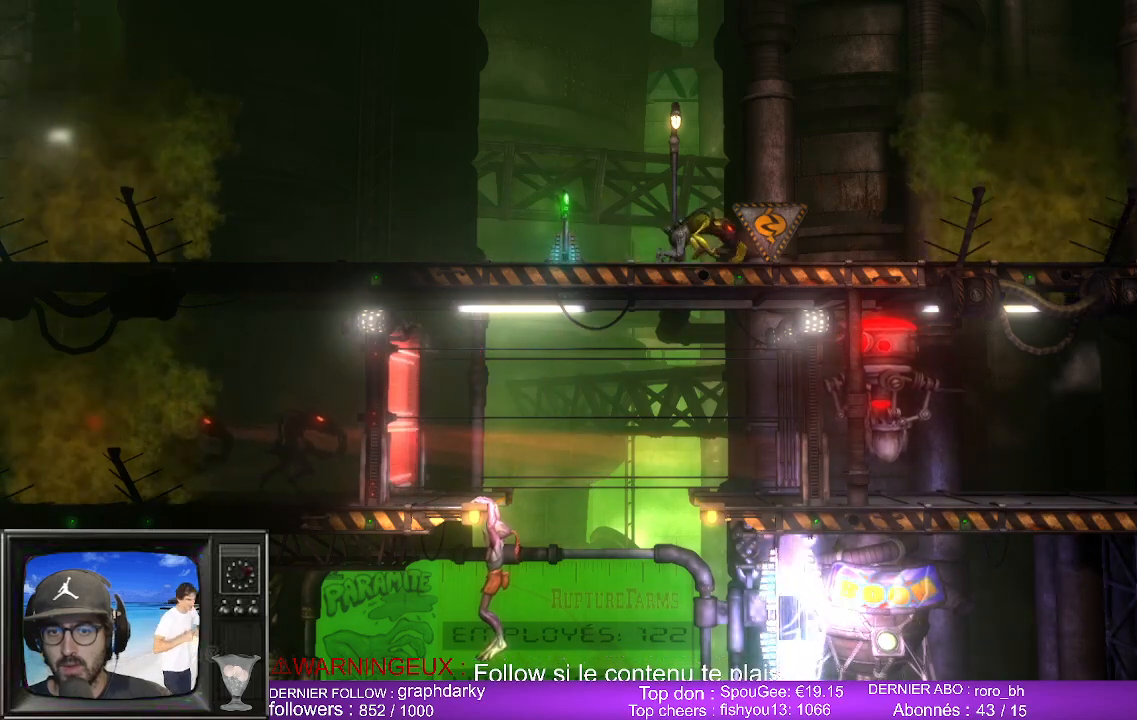
{"buttons": ["L1"], "left_stick": "center", "right_stick": "center", "events": []}
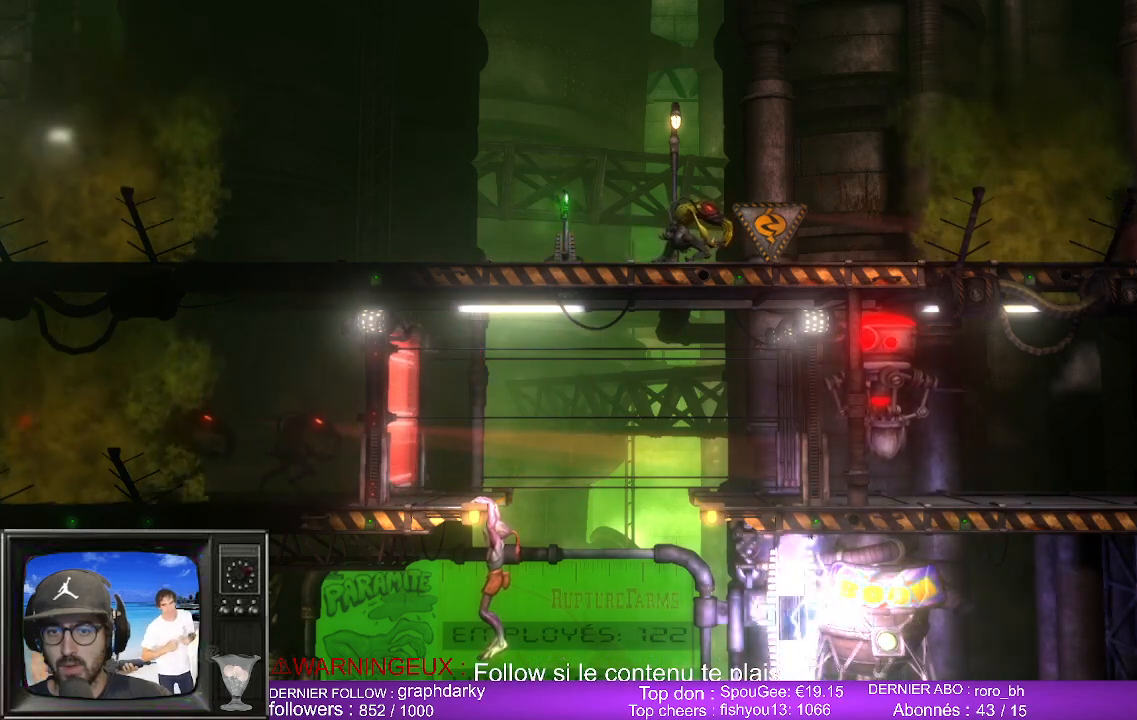
{"buttons": ["L1"], "left_stick": "center", "right_stick": "center", "events": []}
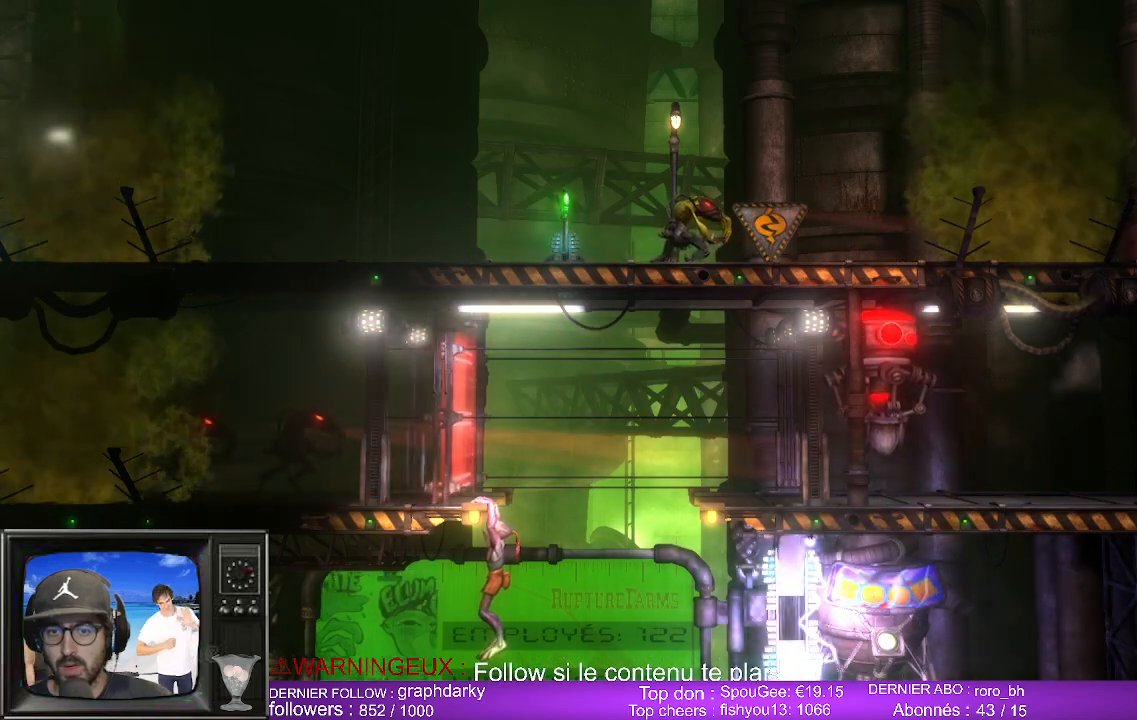
{"buttons": ["L1"], "left_stick": "center", "right_stick": "center", "events": []}
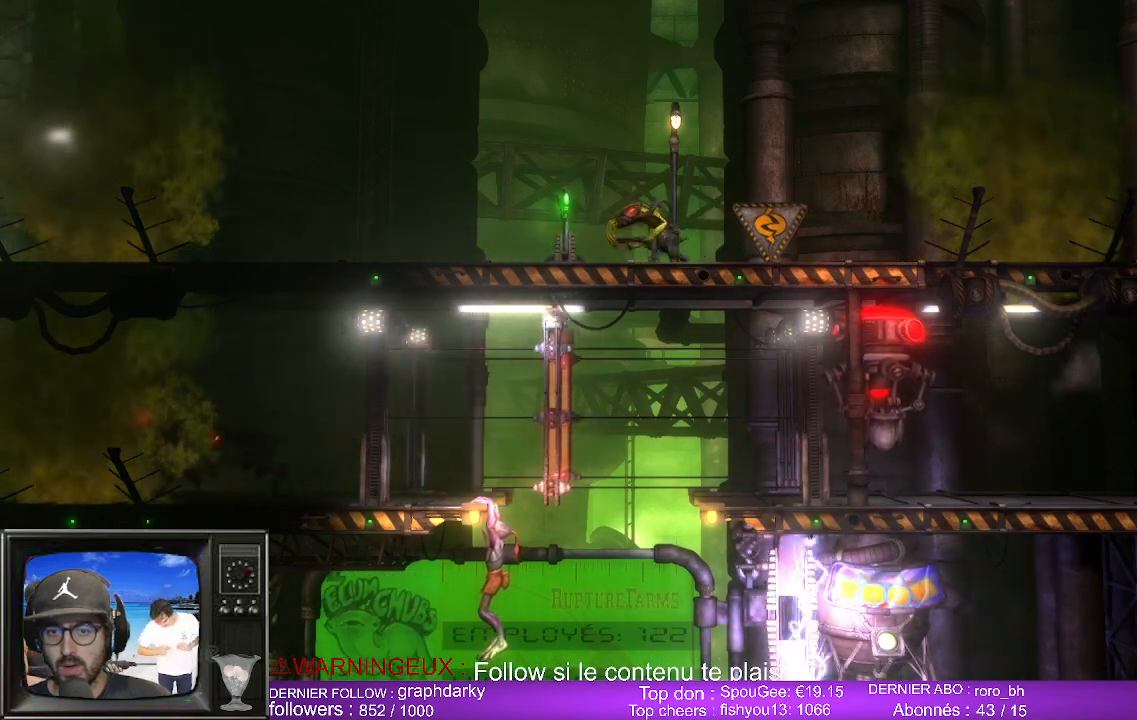
{"buttons": ["L1"], "left_stick": "center", "right_stick": "center", "events": []}
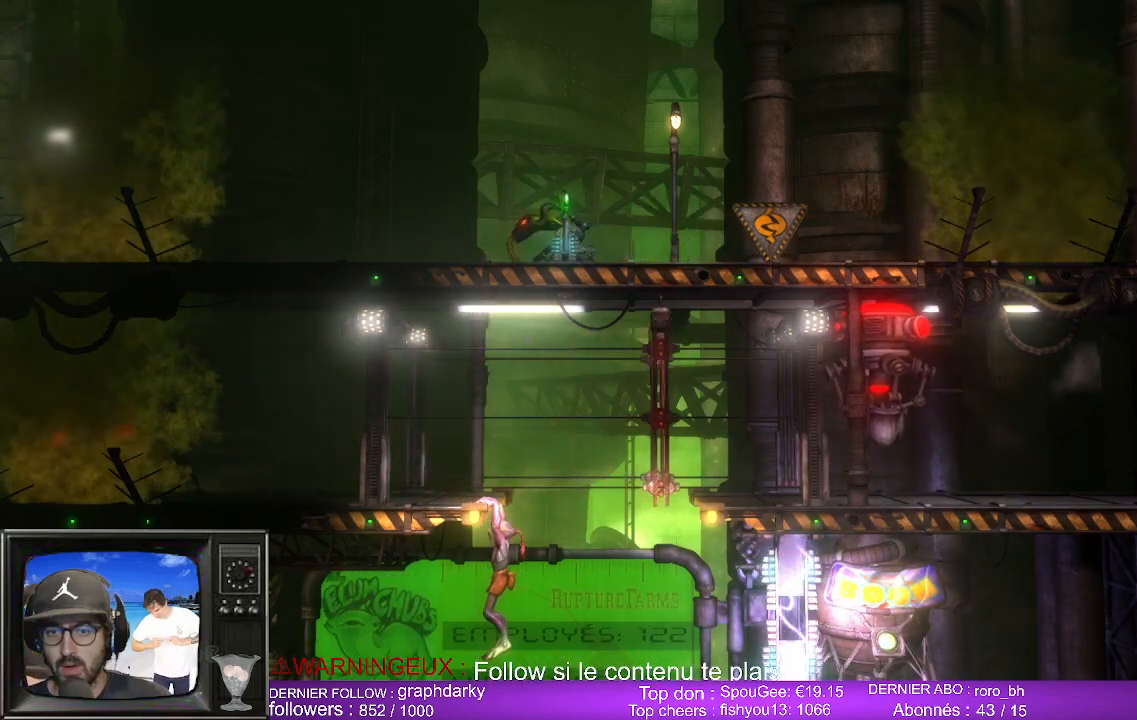
{"buttons": ["L1"], "left_stick": "up-left", "right_stick": "center", "events": [[50, "left_stick", "up"], [450, "left_stick", "up-left"]]}